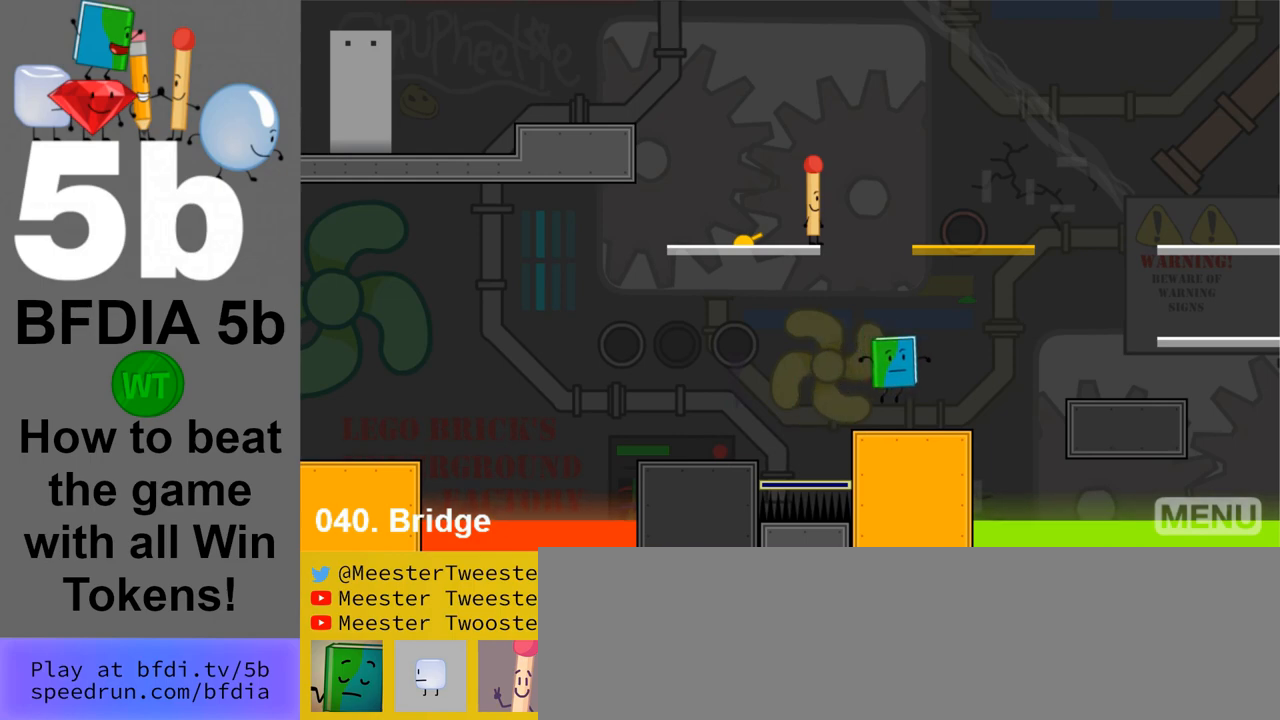
Gameplay with keyboard and mouse; each line is a JSON object with the keys and mouse buttons held at the frame after it. "events" lists presses ("down") and releases ("up") of "down", "left", "r", "return", "right", "space", "up", "z" and "mouse_left" between this image and that frame as [ms after this image, input, new state], when the widget could be followed in between. "mouse_left" = the "left" button of the "mouse" list. No other keys are recorded. Mouse movement is not recorded.
{"keys": [], "mouse": [], "events": [[250, "left", "down"], [333, "left", "up"]]}
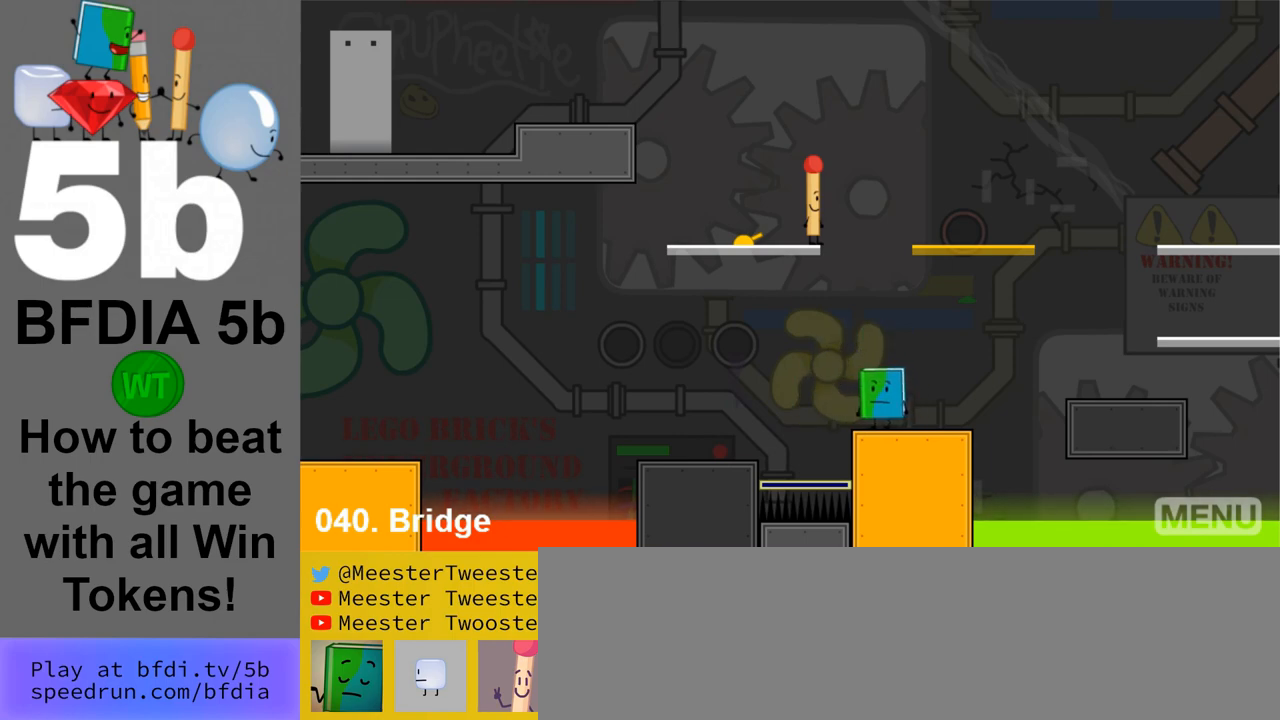
{"keys": ["z"], "mouse": [], "events": [[67, "right", "down"], [267, "right", "up"], [500, "z", "down"]]}
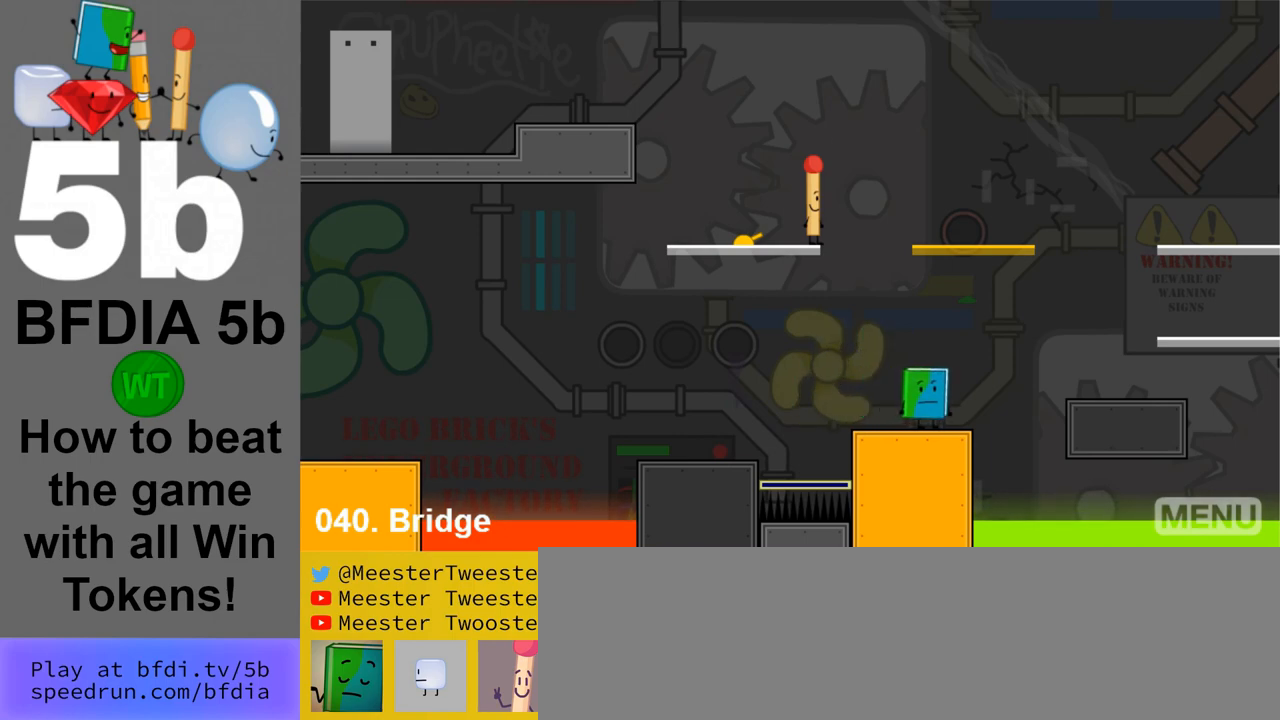
{"keys": [], "mouse": [], "events": [[133, "z", "up"]]}
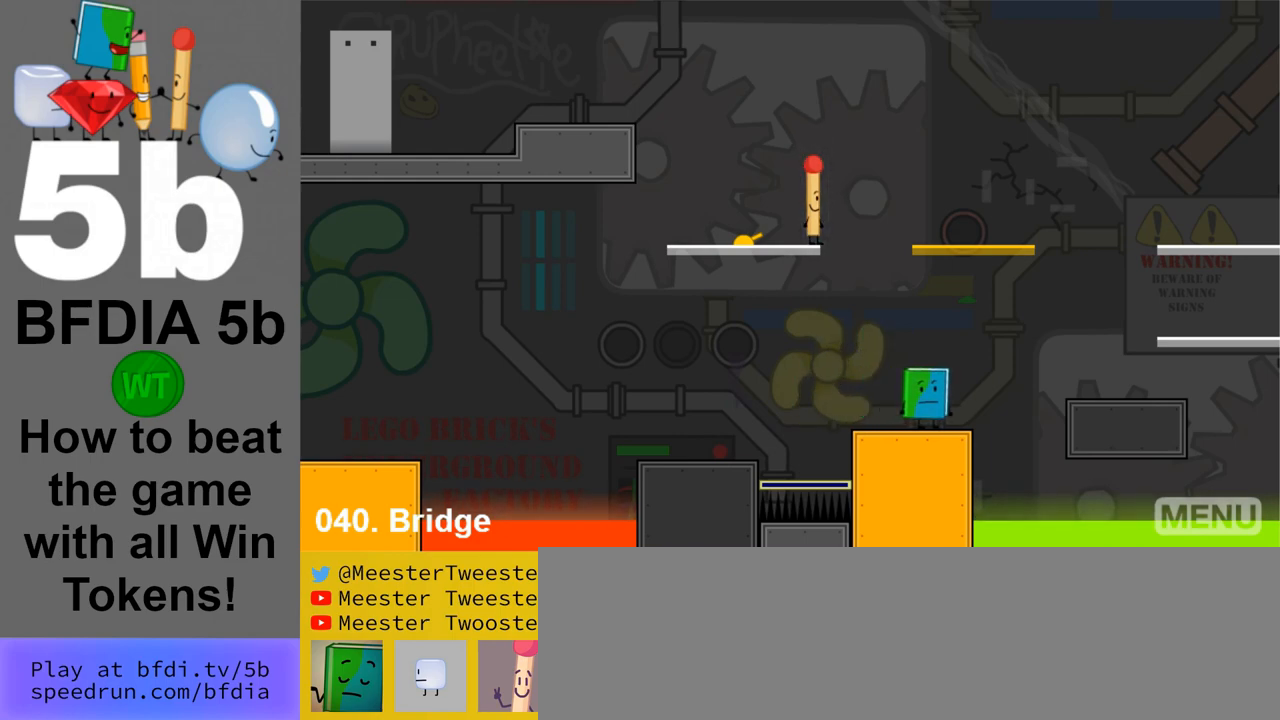
{"keys": ["right"], "mouse": [], "events": [[283, "right", "down"]]}
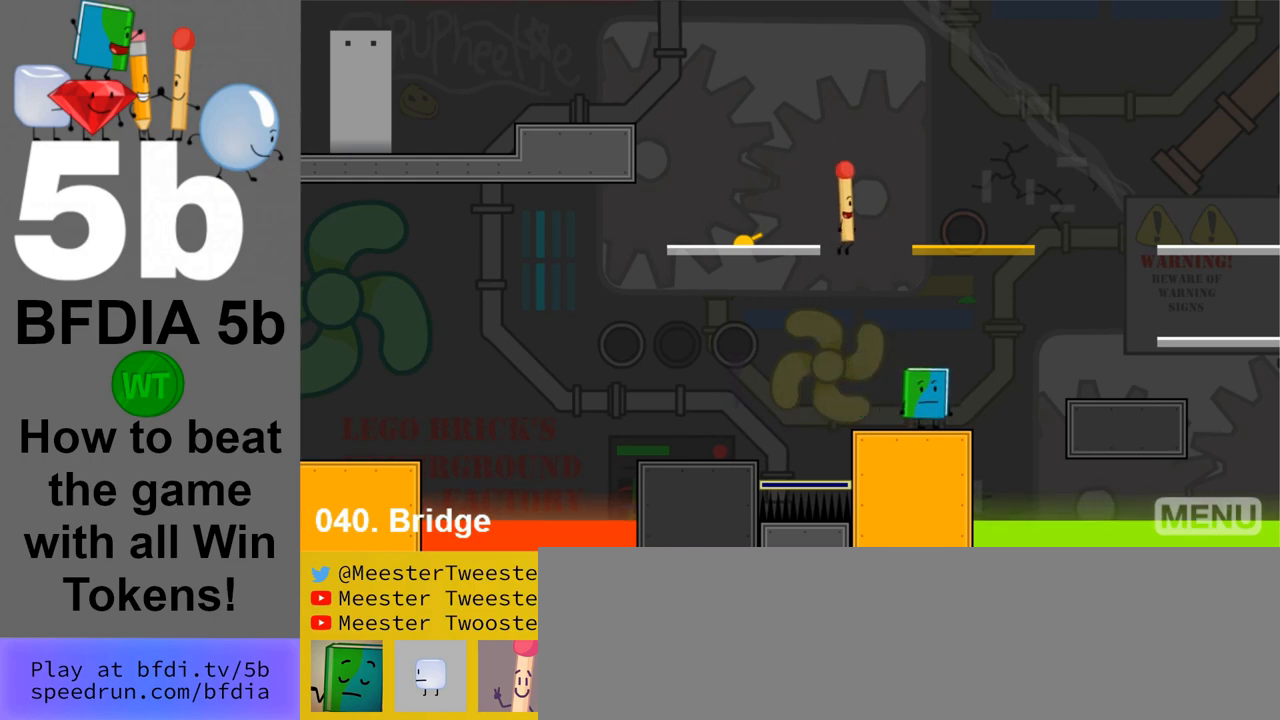
{"keys": [], "mouse": [], "events": [[267, "right", "up"], [350, "z", "down"], [500, "z", "up"]]}
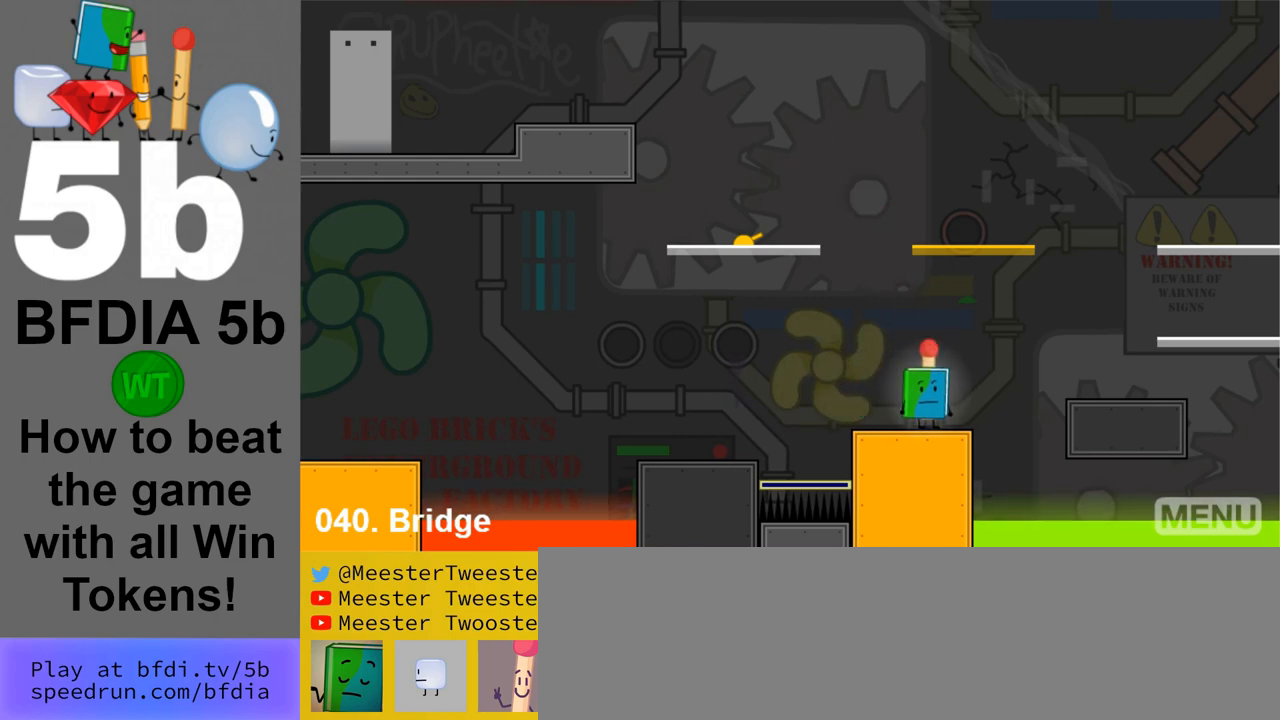
{"keys": ["left"], "mouse": [], "events": [[83, "up", "down"], [183, "up", "up"], [367, "left", "down"]]}
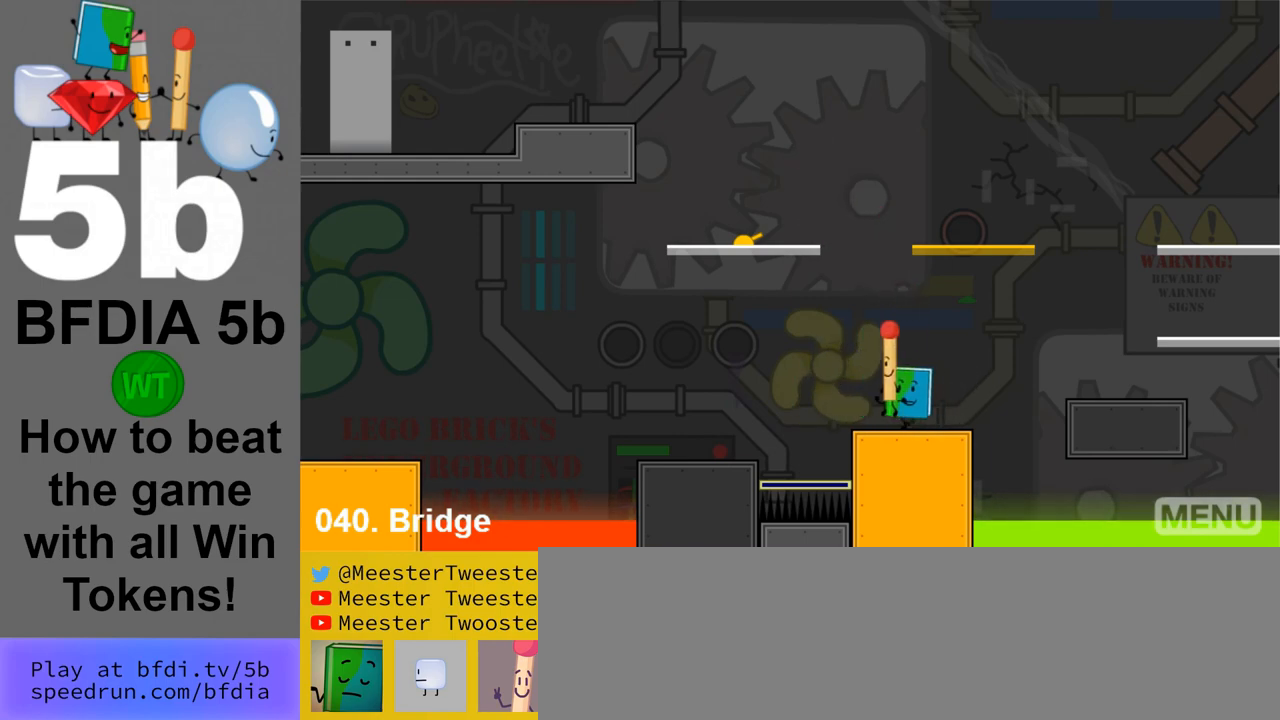
{"keys": [], "mouse": [], "events": [[433, "left", "up"]]}
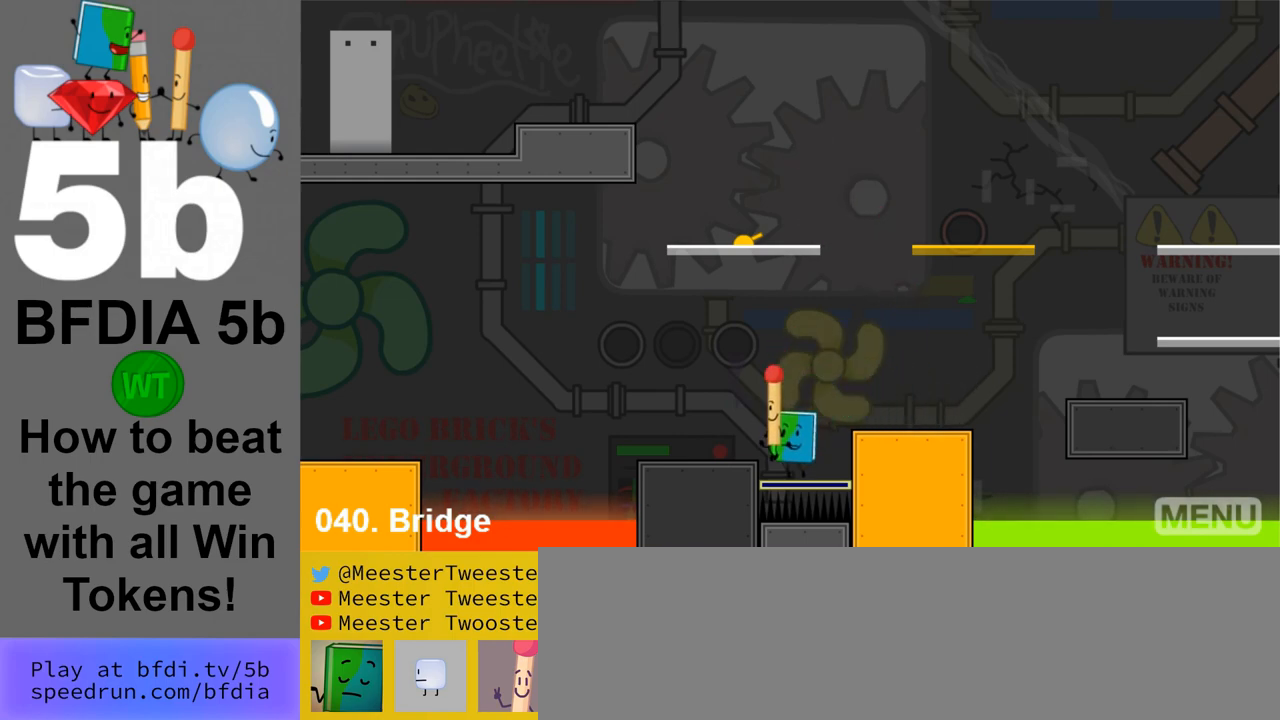
{"keys": ["right"], "mouse": [], "events": [[67, "space", "down"], [217, "left", "down"], [267, "space", "up"], [500, "left", "up"], [500, "right", "down"]]}
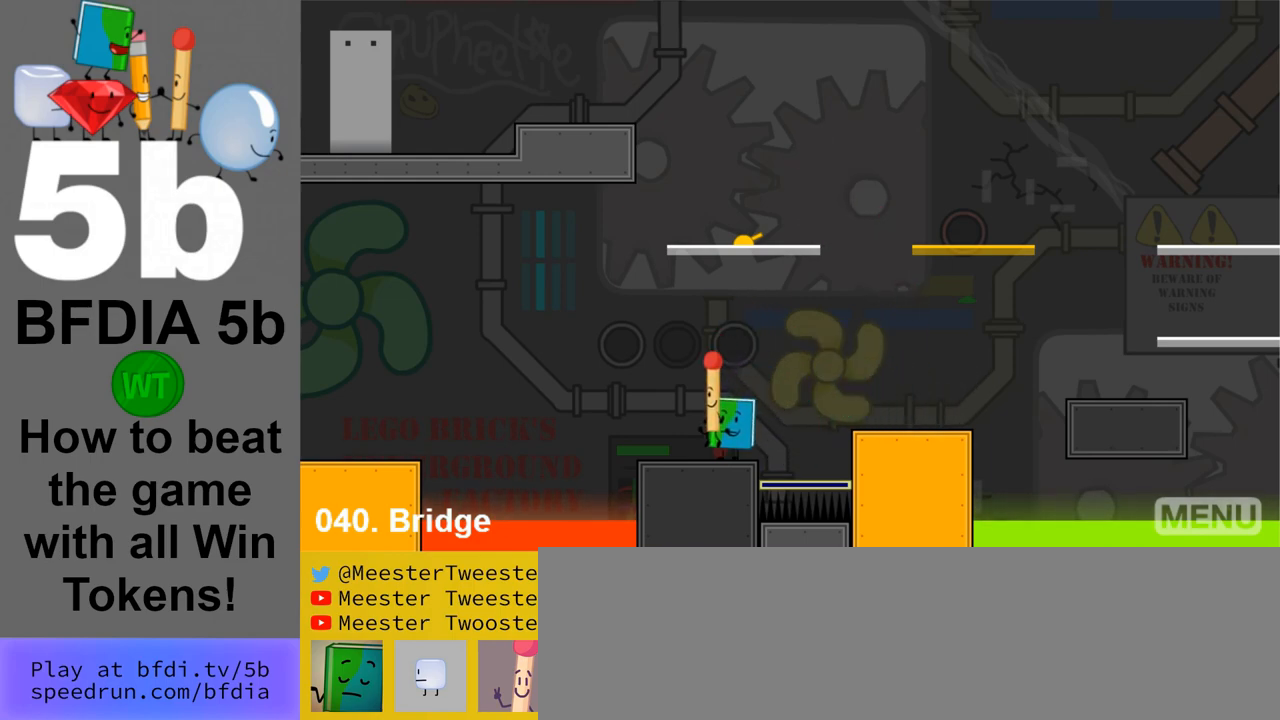
{"keys": [], "mouse": [], "events": [[233, "right", "up"]]}
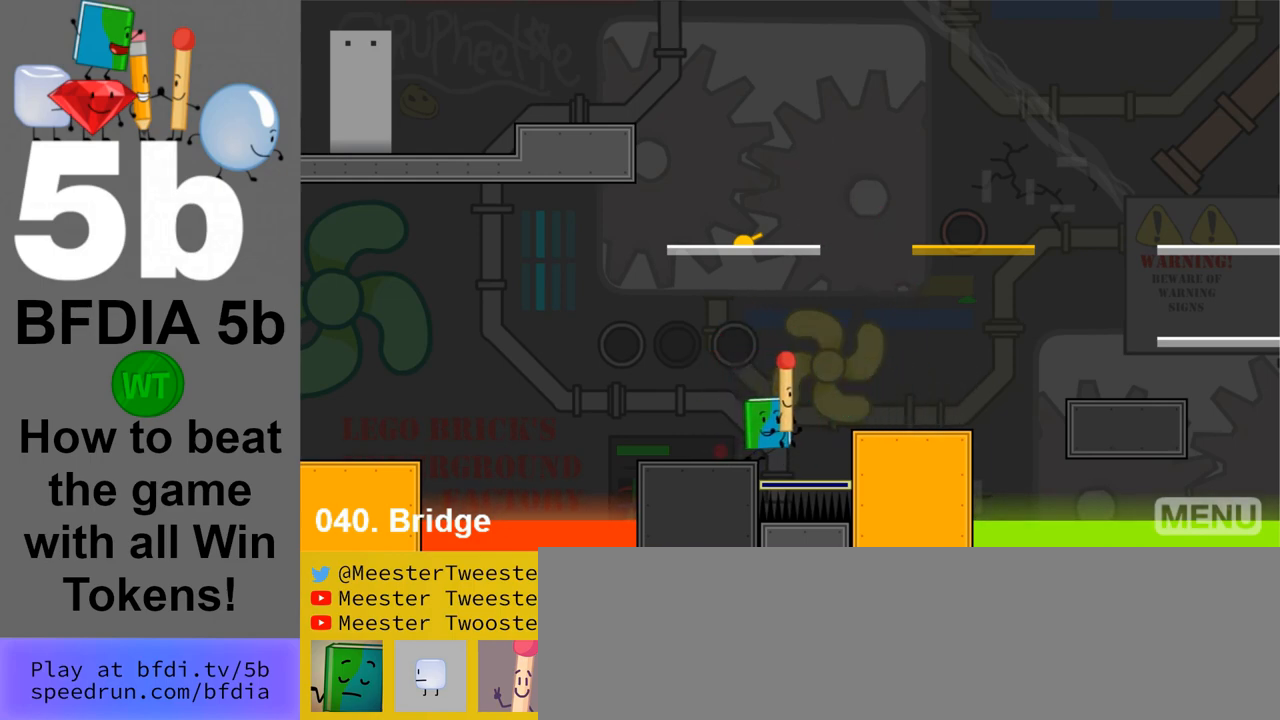
{"keys": [], "mouse": [], "events": [[200, "right", "down"], [250, "right", "up"]]}
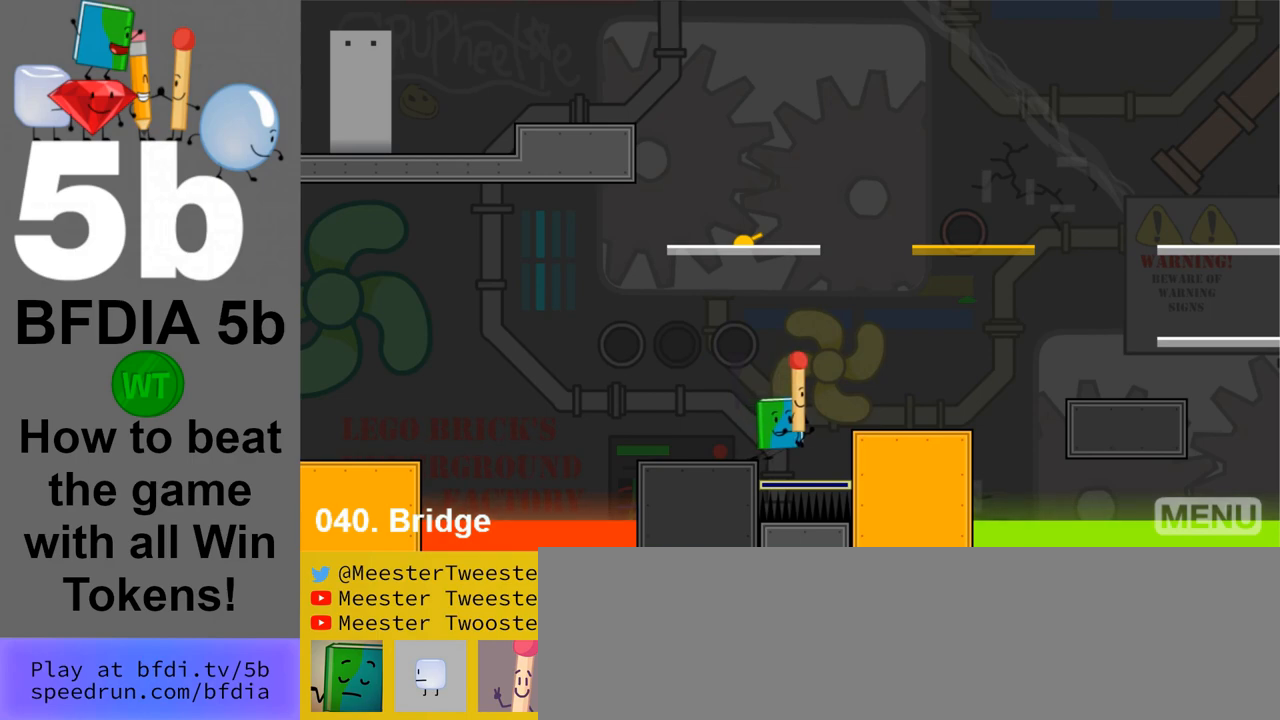
{"keys": [], "mouse": [], "events": []}
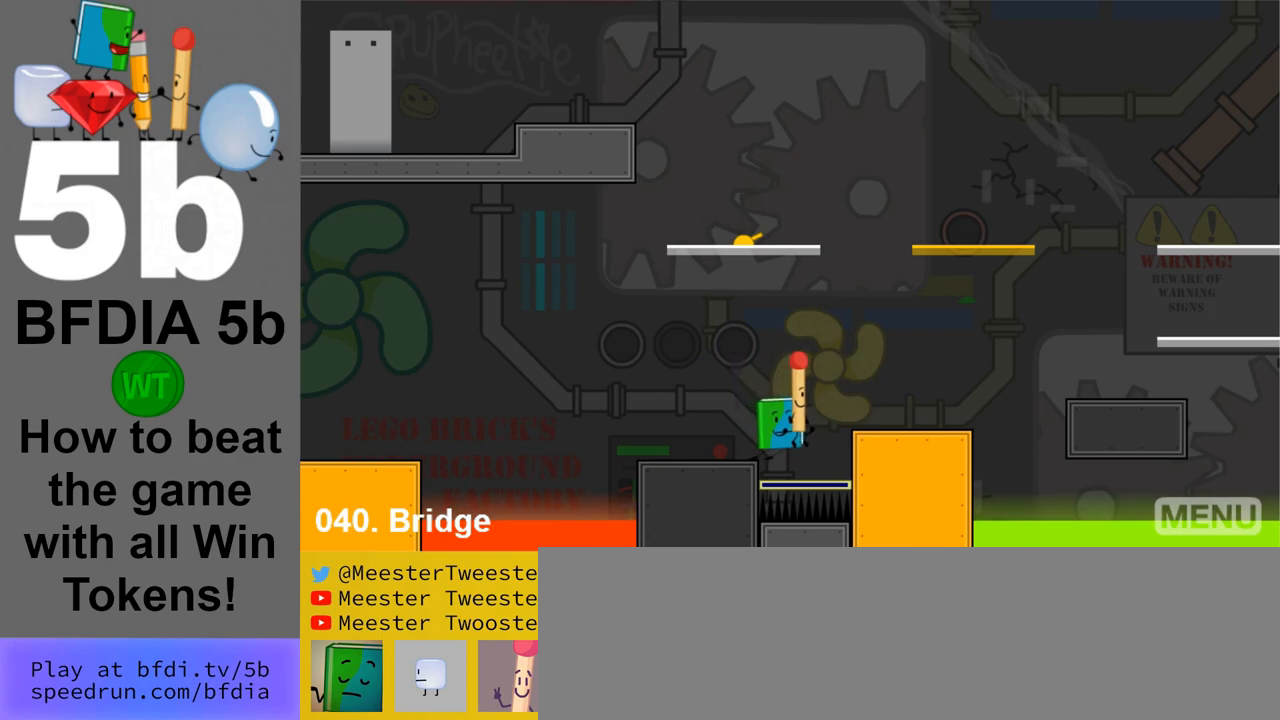
{"keys": [], "mouse": [], "events": []}
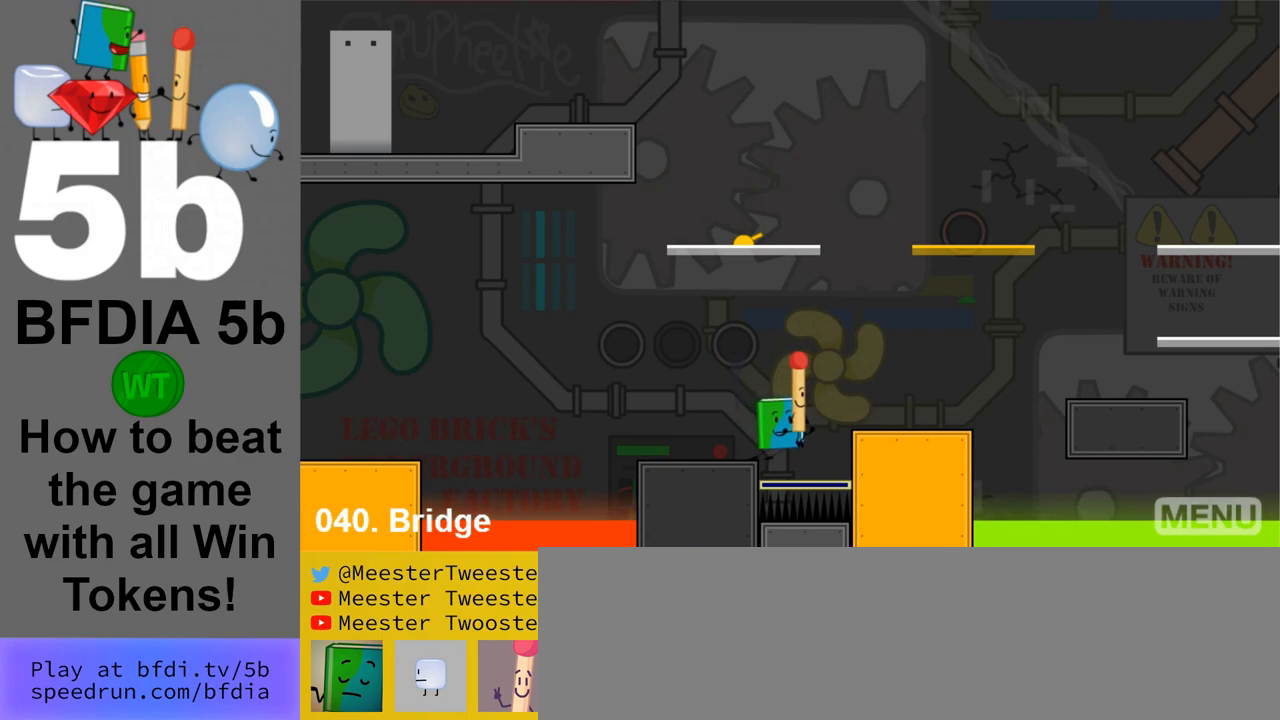
{"keys": [], "mouse": [], "events": []}
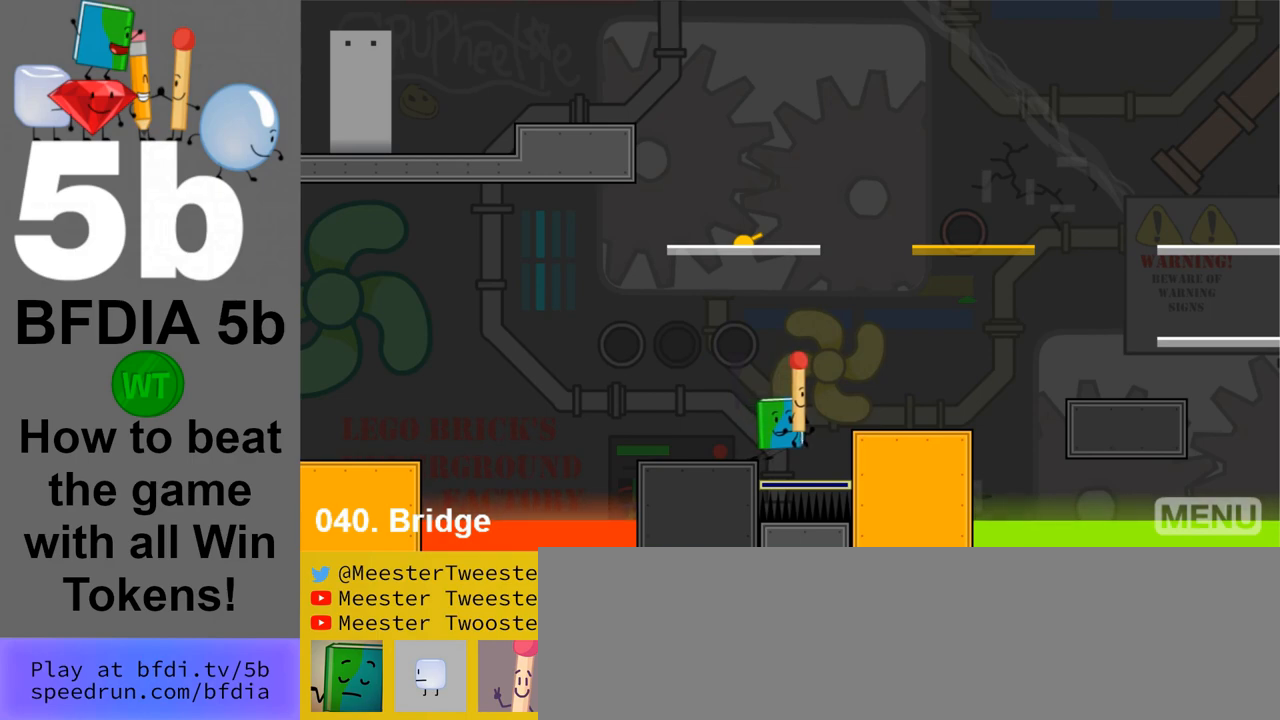
{"keys": [], "mouse": [], "events": []}
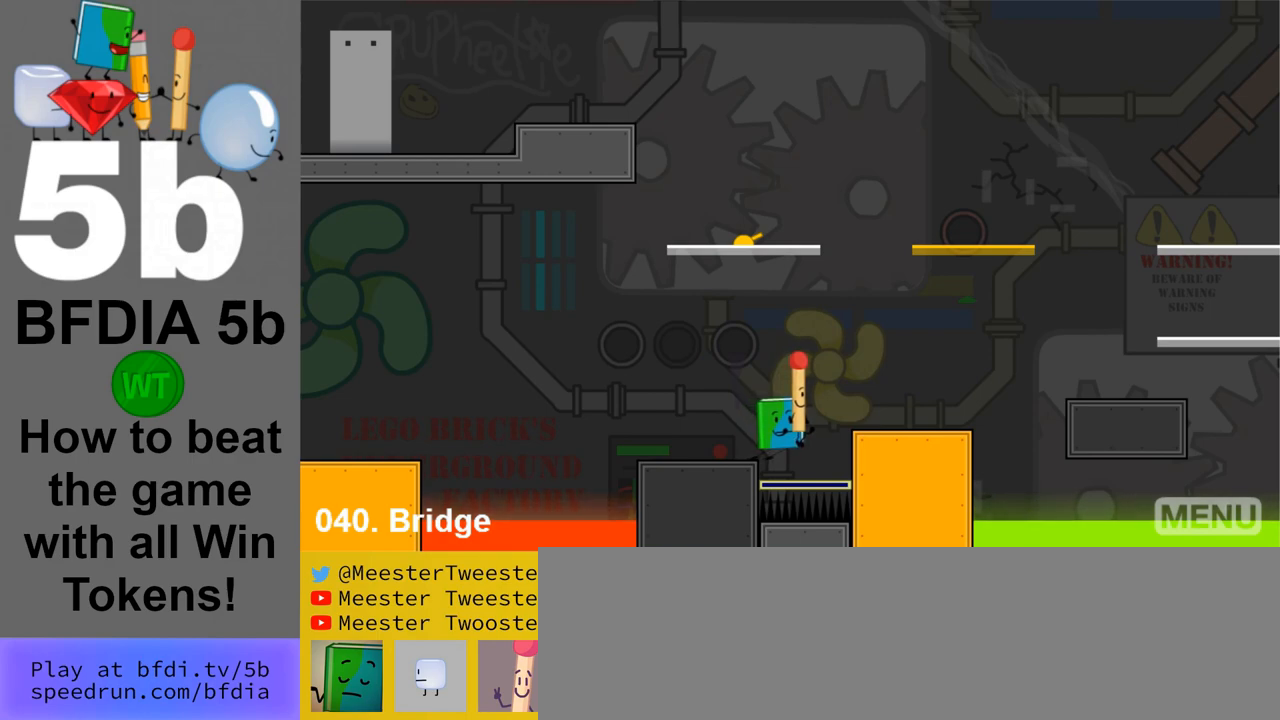
{"keys": [], "mouse": [], "events": []}
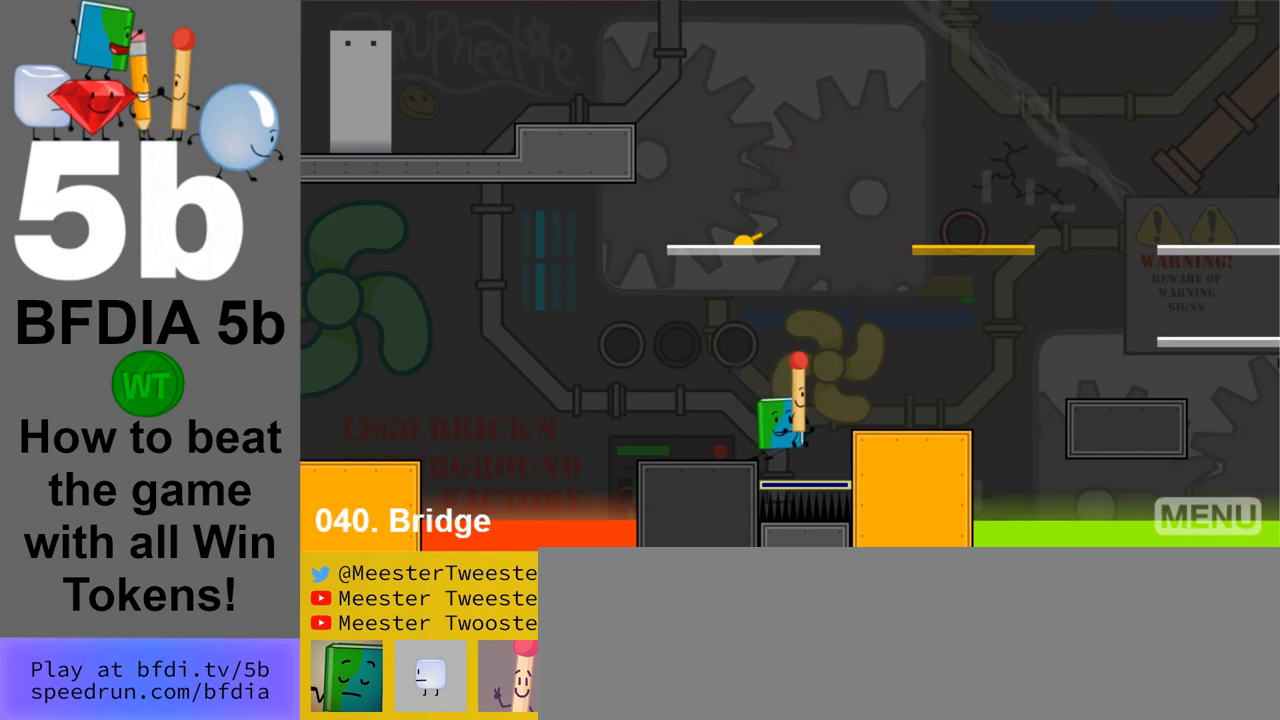
{"keys": [], "mouse": [], "events": []}
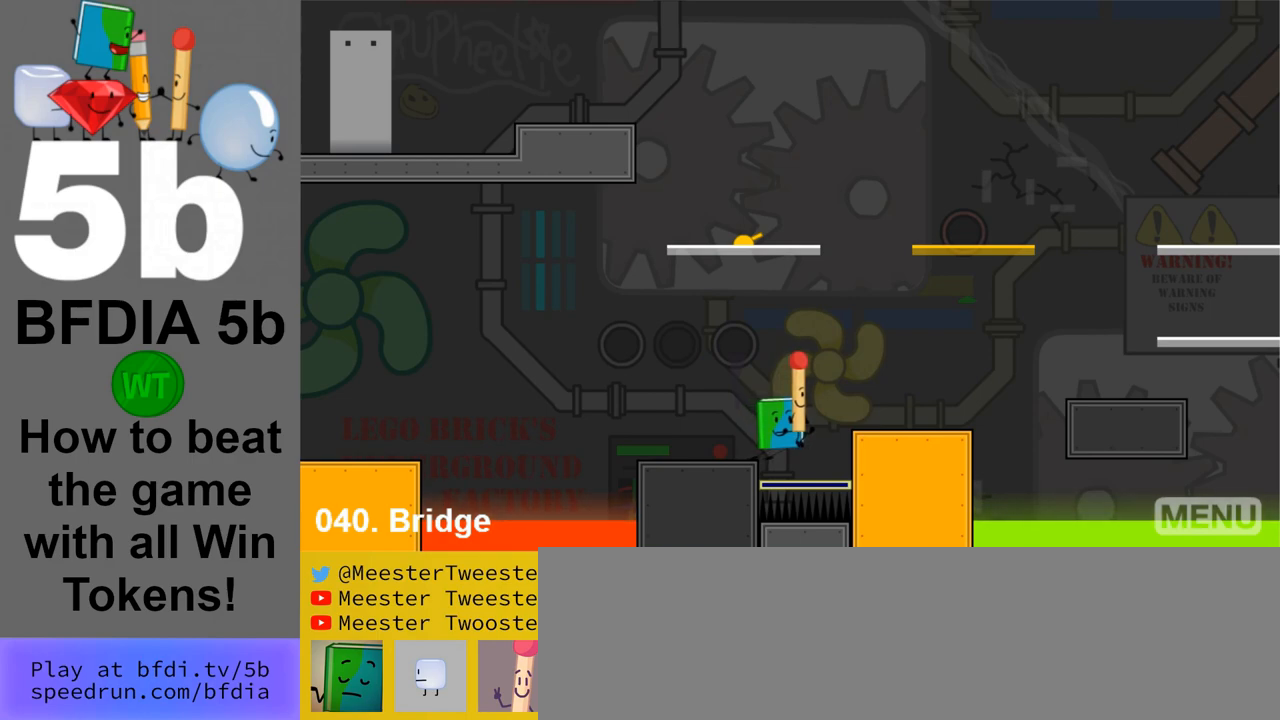
{"keys": [], "mouse": [], "events": [[167, "down", "down"], [217, "down", "up"], [300, "up", "down"], [400, "up", "up"]]}
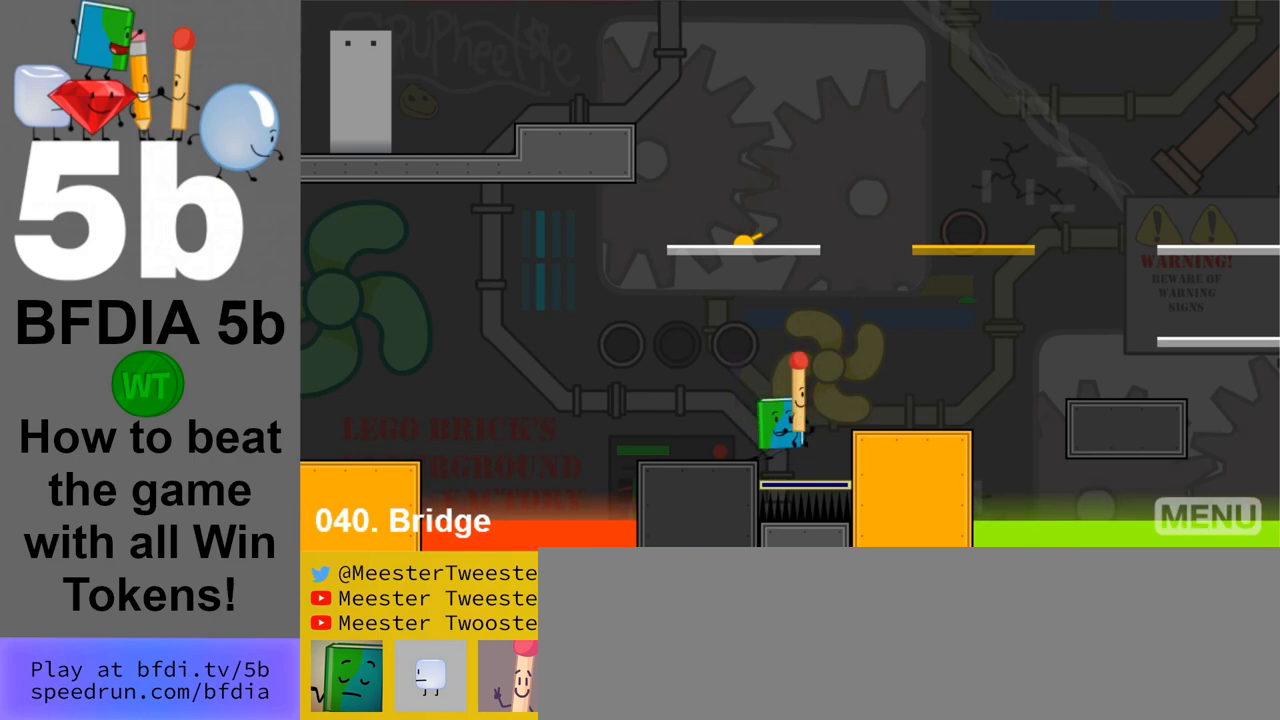
{"keys": ["right"], "mouse": [], "events": [[500, "right", "down"]]}
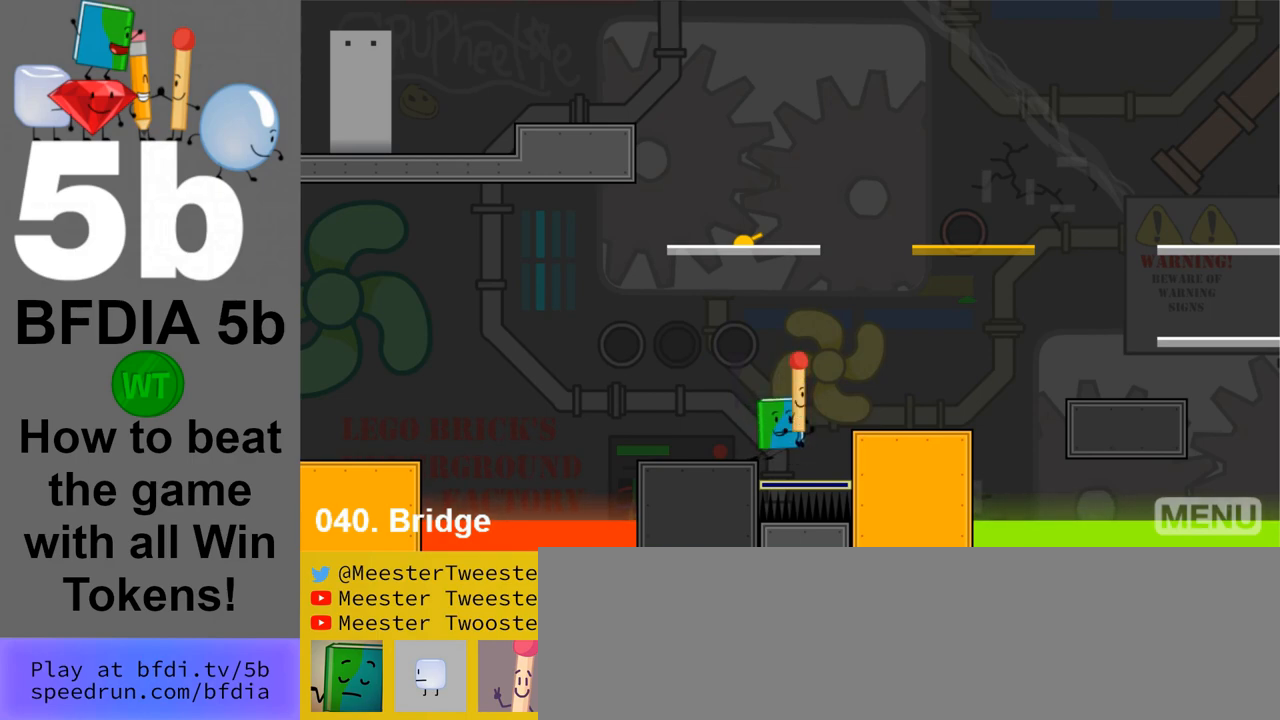
{"keys": ["right", "space"], "mouse": [], "events": [[200, "right", "up"], [333, "space", "down"], [383, "right", "down"]]}
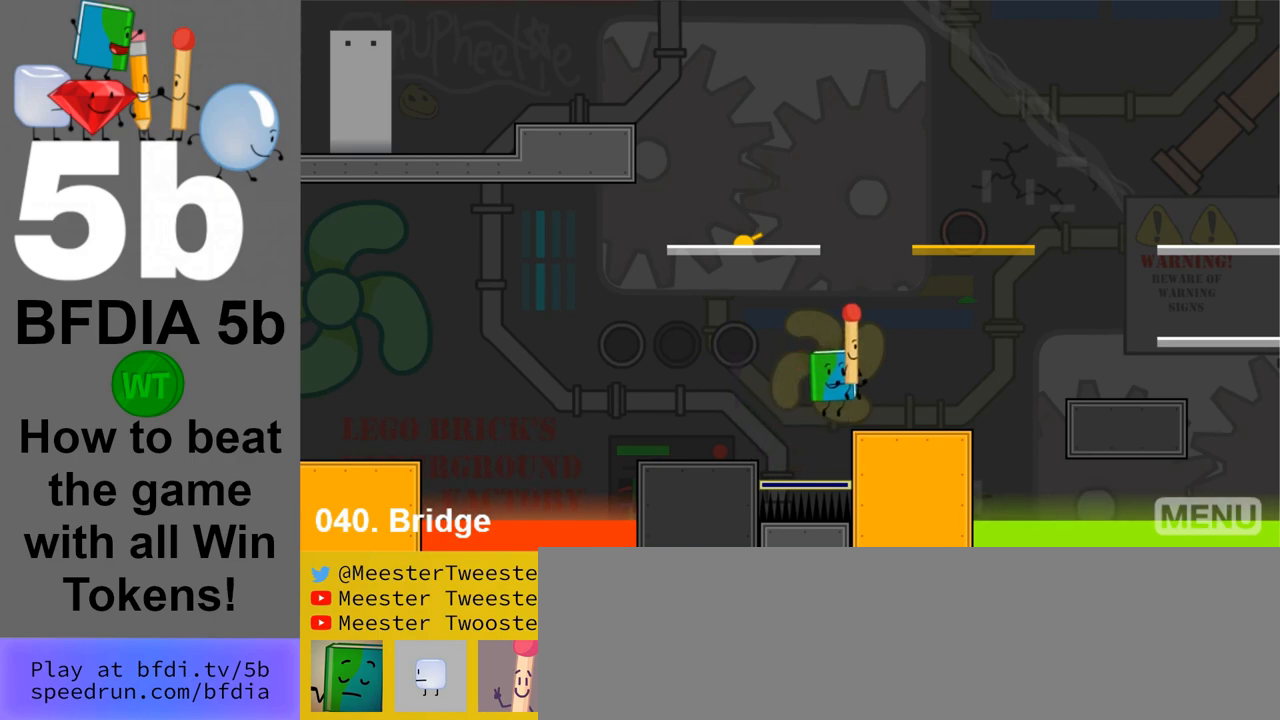
{"keys": ["right"], "mouse": [], "events": [[67, "space", "up"], [117, "right", "up"], [400, "right", "down"]]}
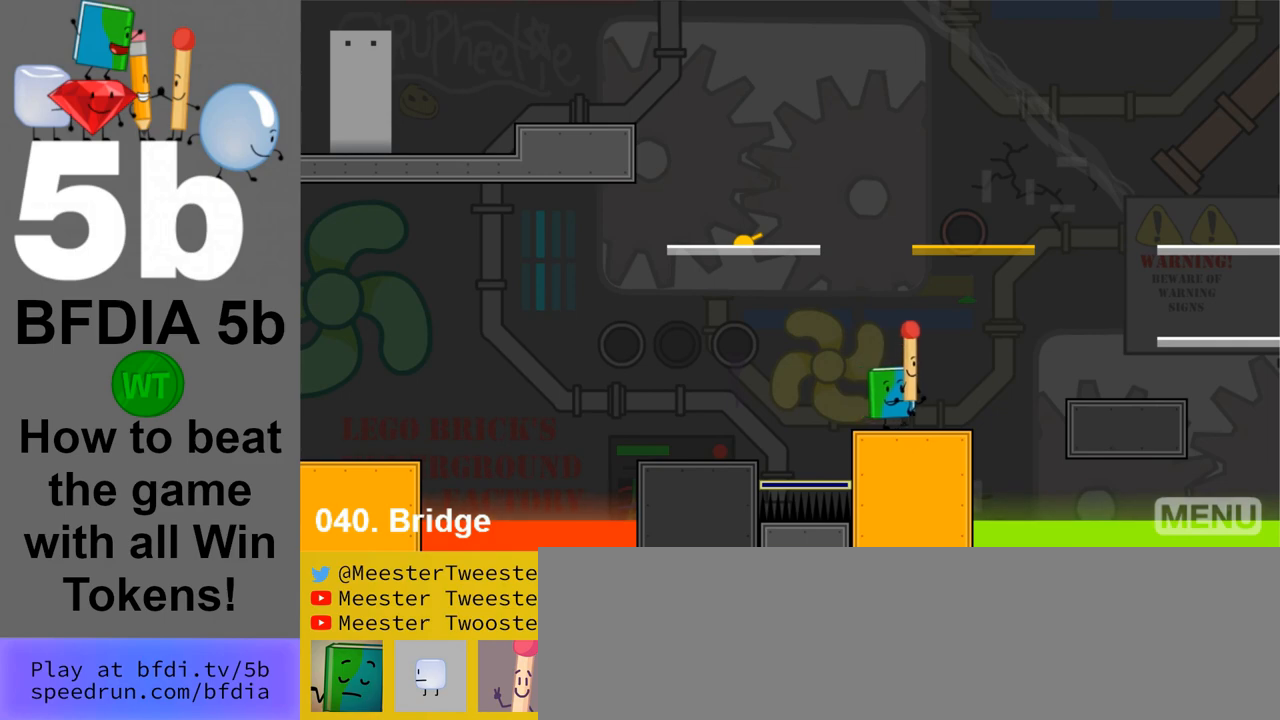
{"keys": ["left"], "mouse": [], "events": [[83, "space", "down"], [183, "up", "down"], [233, "right", "up"], [267, "left", "down"], [267, "space", "up"], [317, "up", "up"]]}
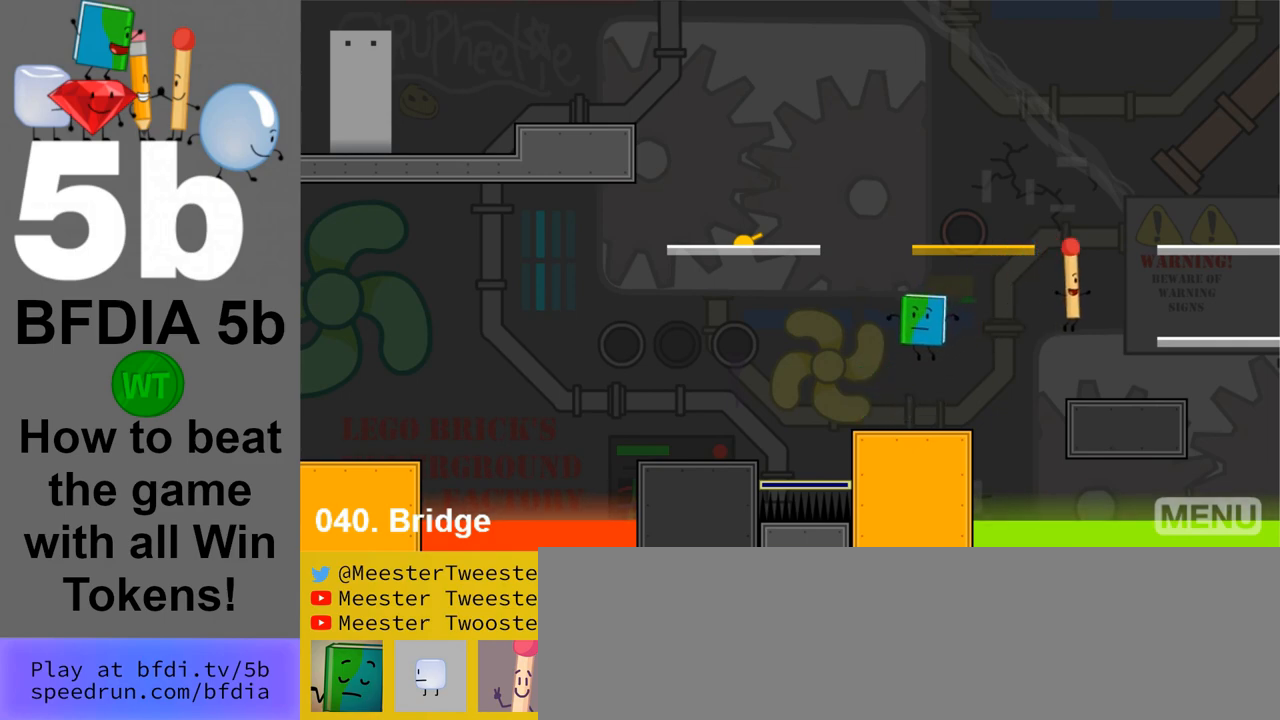
{"keys": ["right"], "mouse": [], "events": [[17, "left", "up"], [283, "right", "down"]]}
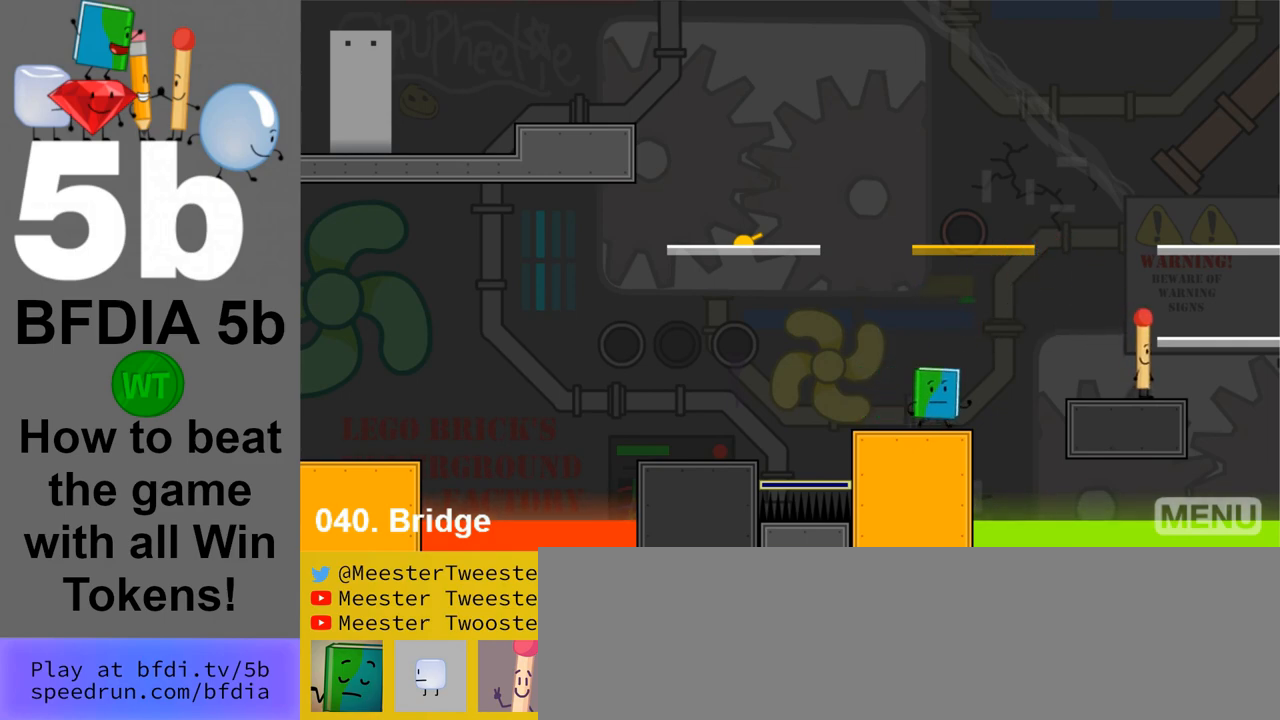
{"keys": ["right"], "mouse": [], "events": [[117, "space", "down"], [350, "space", "up"]]}
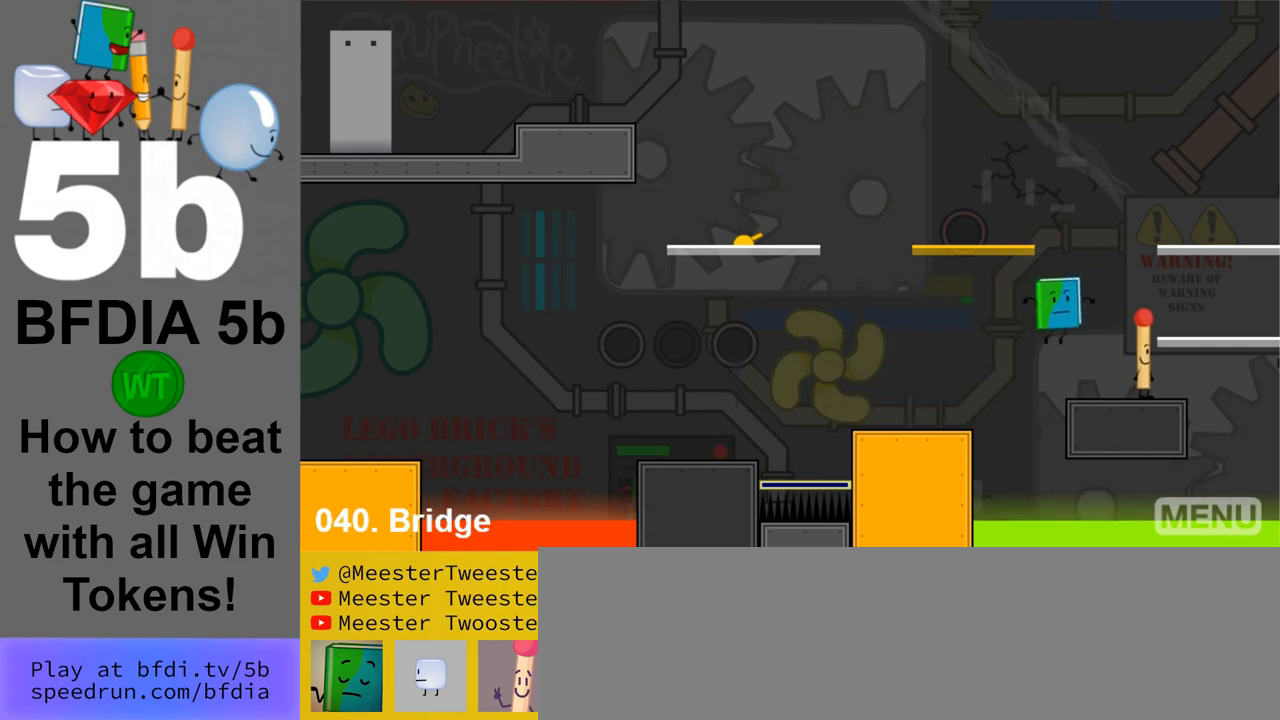
{"keys": ["space", "up"], "mouse": [], "events": [[133, "up", "down"], [233, "right", "up"], [267, "up", "up"], [367, "space", "down"], [467, "up", "down"]]}
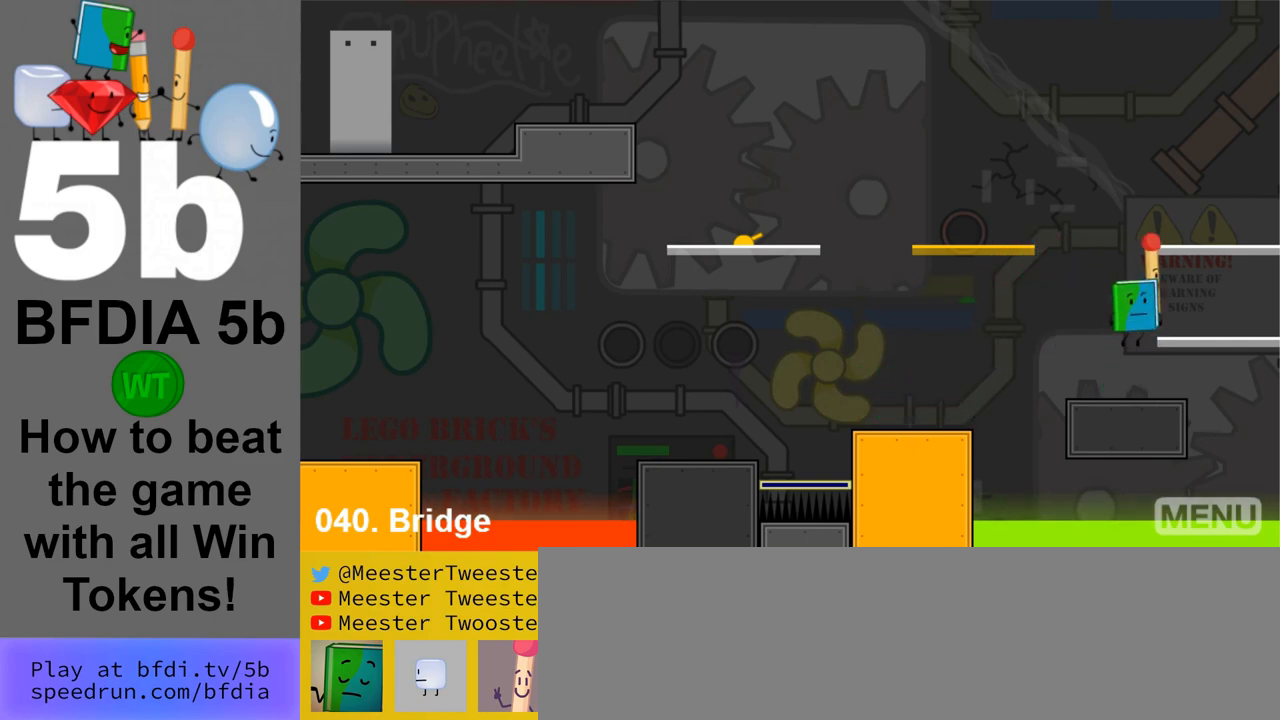
{"keys": ["space"], "mouse": [], "events": [[50, "space", "up"], [100, "up", "up"], [483, "space", "down"]]}
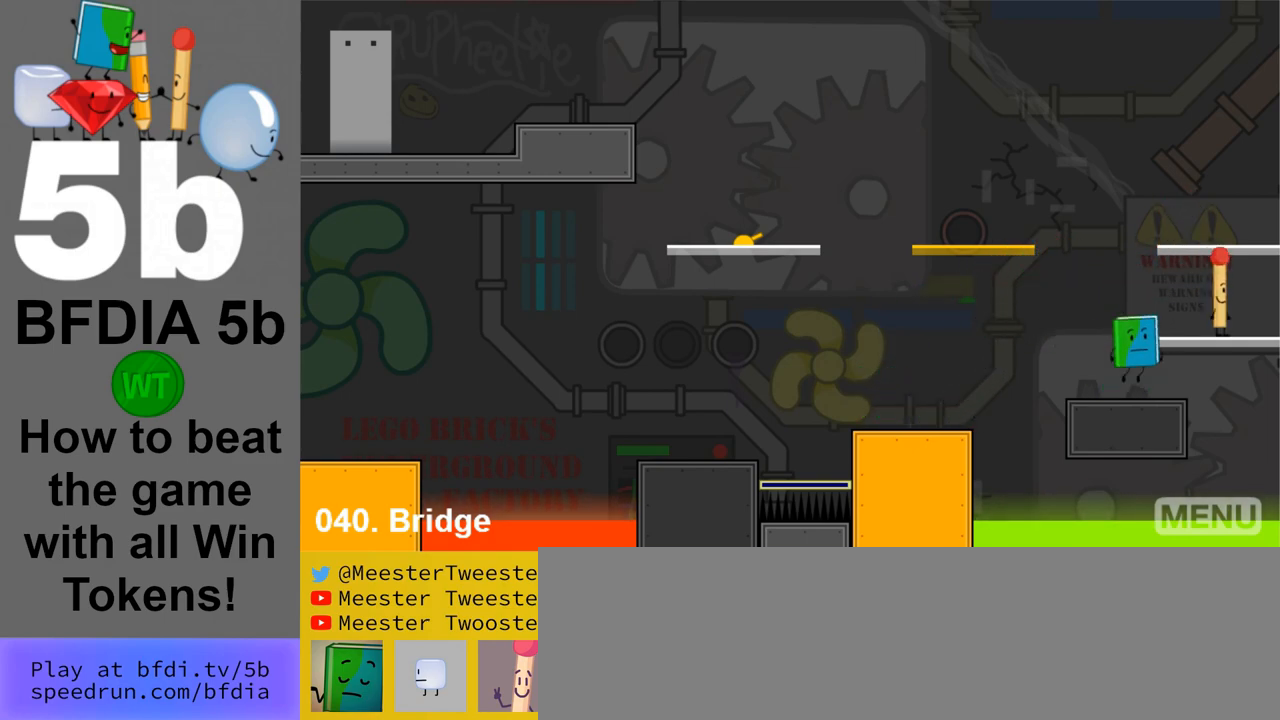
{"keys": ["right", "up"], "mouse": [], "events": [[17, "right", "down"], [67, "right", "up"], [67, "space", "up"], [217, "right", "down"], [500, "up", "down"]]}
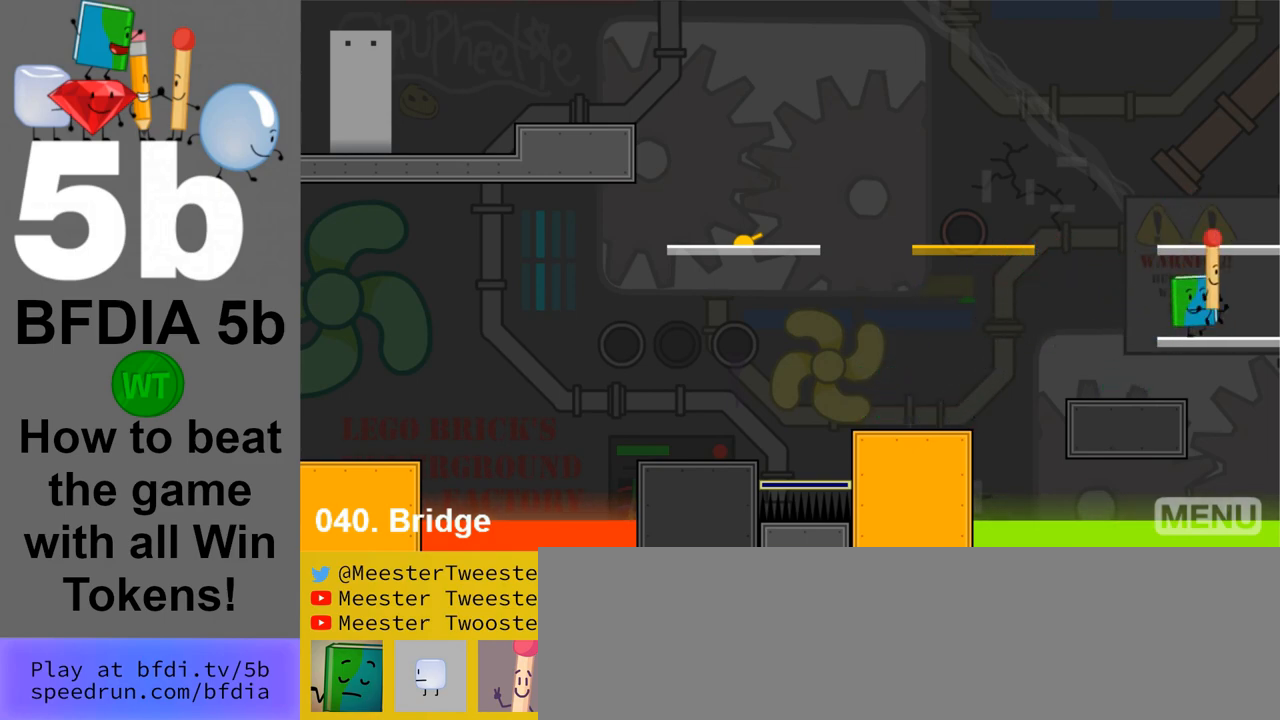
{"keys": [], "mouse": [], "events": [[33, "right", "up"], [133, "space", "down"], [133, "up", "up"], [317, "space", "up"], [317, "up", "down"], [417, "up", "up"]]}
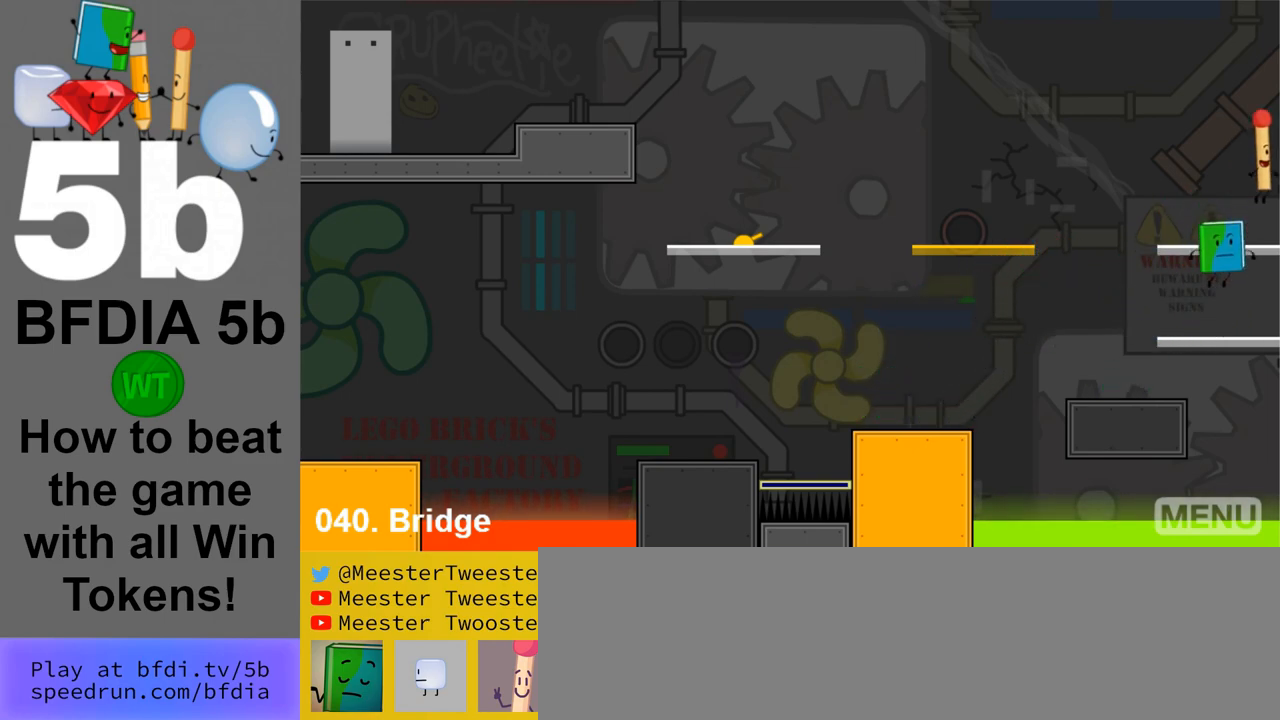
{"keys": ["right", "space"], "mouse": [], "events": [[200, "space", "down"], [250, "right", "down"]]}
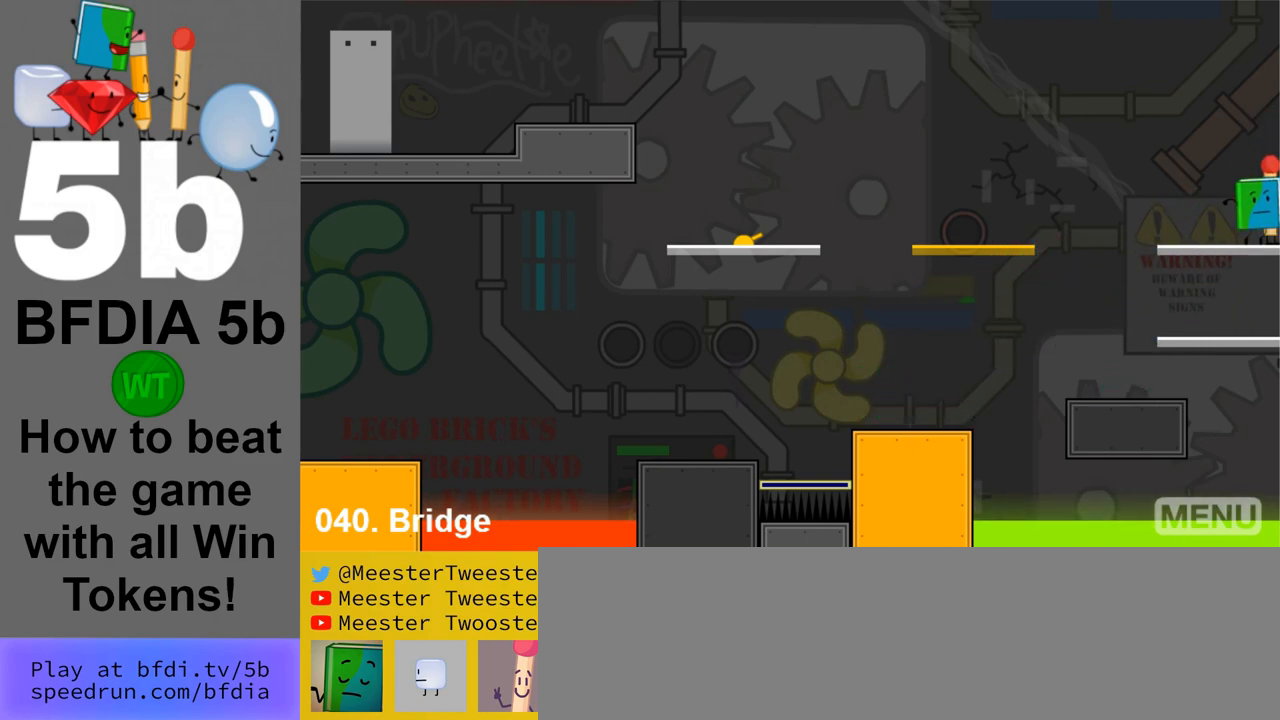
{"keys": ["left", "space"], "mouse": [], "events": [[33, "space", "up"], [33, "up", "down"], [117, "right", "up"], [167, "up", "up"], [217, "left", "down"], [500, "space", "down"]]}
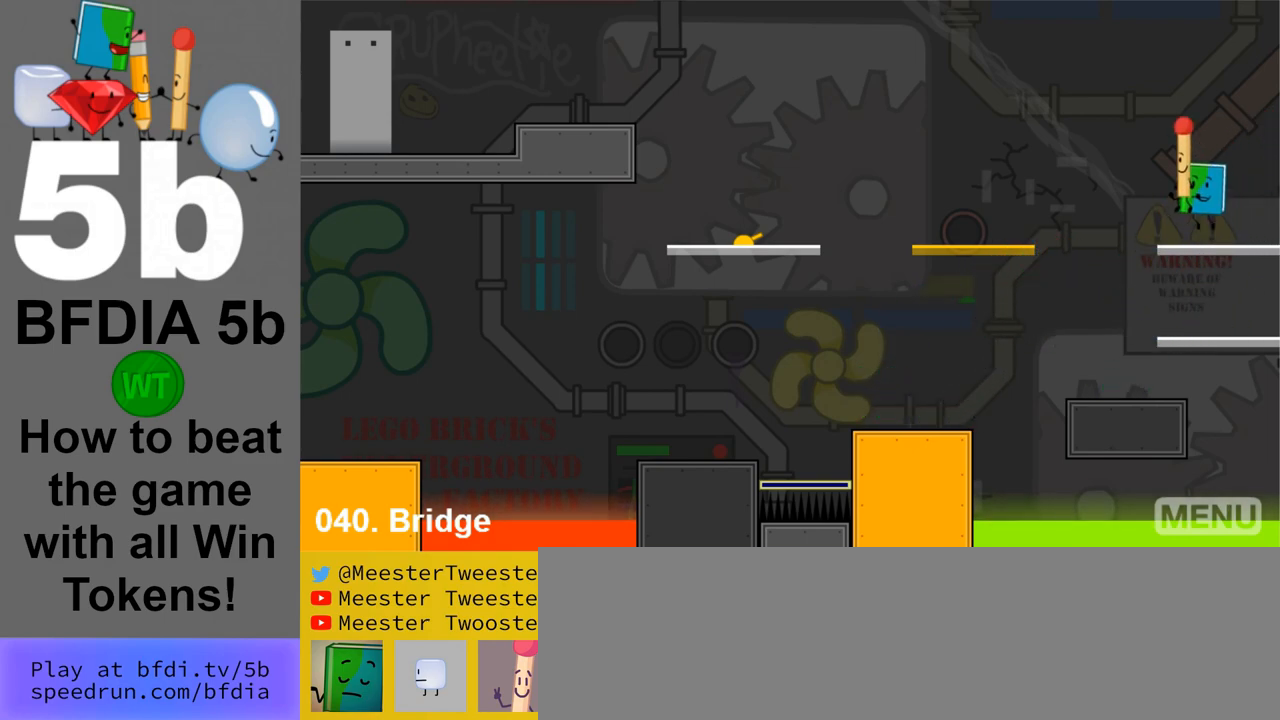
{"keys": [], "mouse": [], "events": [[33, "up", "down"], [133, "left", "up"], [133, "right", "down"], [133, "space", "up"], [233, "up", "up"], [467, "right", "up"]]}